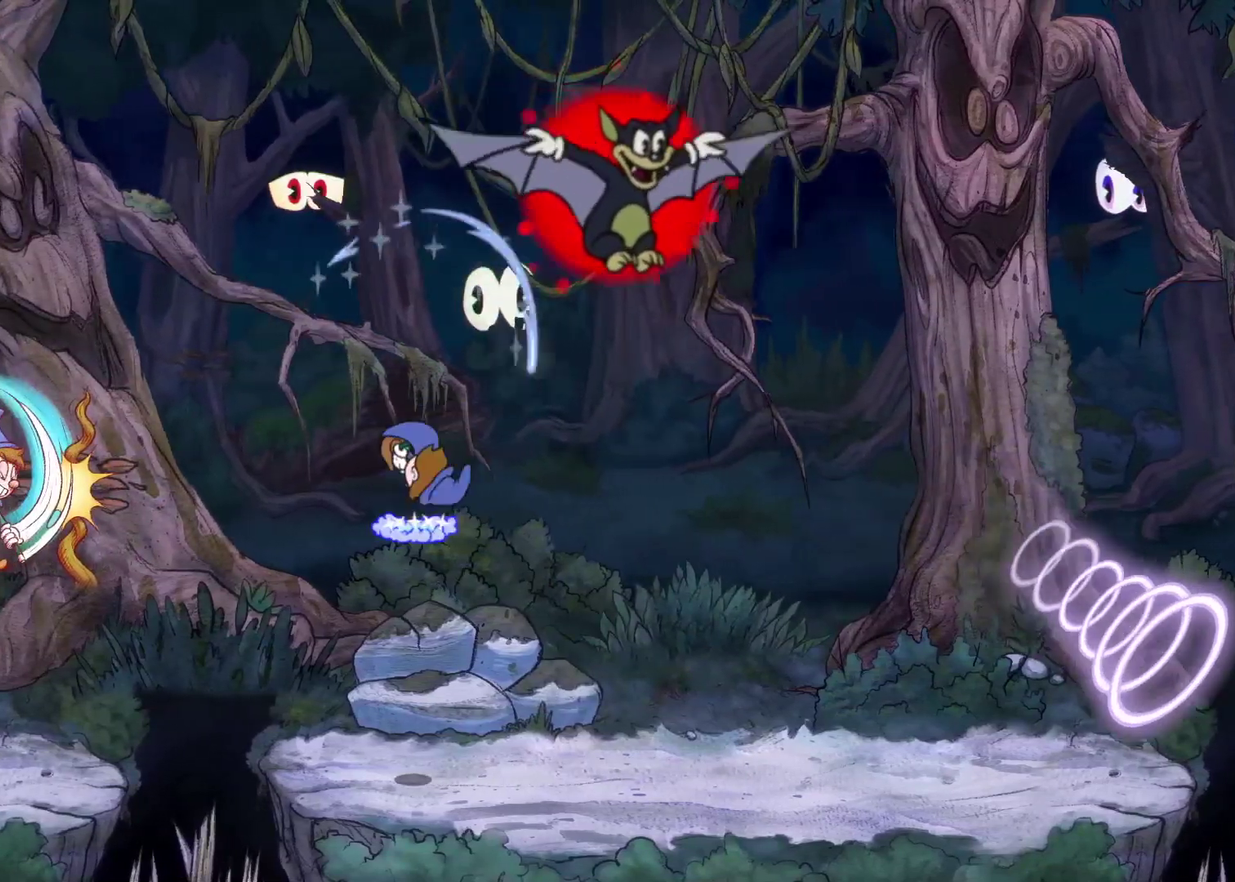
Gameplay with a controller (Xbox layout); each line is a JSON object with the inputs held at the frame after it. "events" lists button and stick changes between this image and that frame as [ms after this image, input, new state], when the widget could be followed in between. Not read: right_stick.
{"buttons": [], "left_stick": "up-right", "events": [[17, "A", "up"], [200, "A", "down"], [283, "A", "up"], [317, "Y", "down"], [500, "Y", "up"]]}
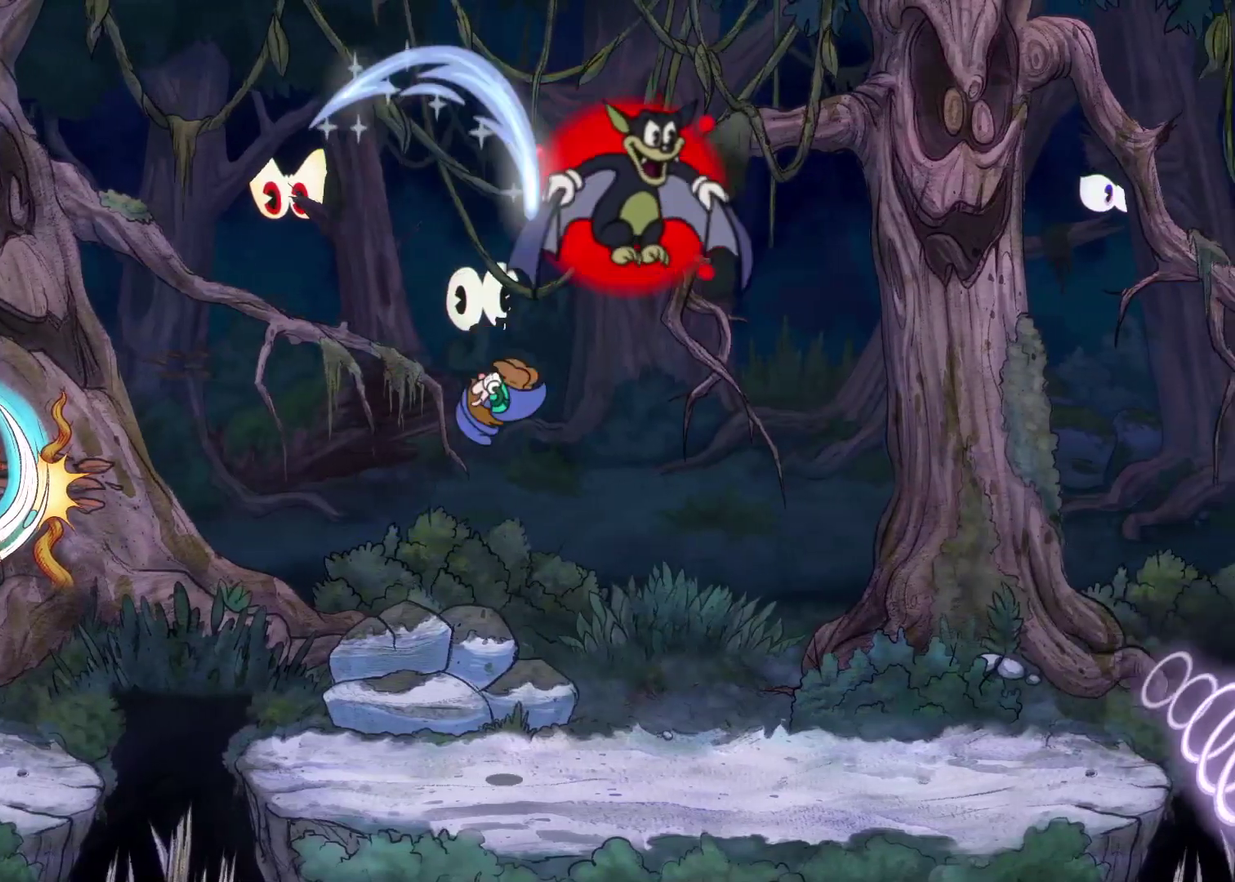
{"buttons": ["A", "Y"], "left_stick": "up", "events": [[33, "left_stick", "up"], [233, "A", "down"], [450, "Y", "down"]]}
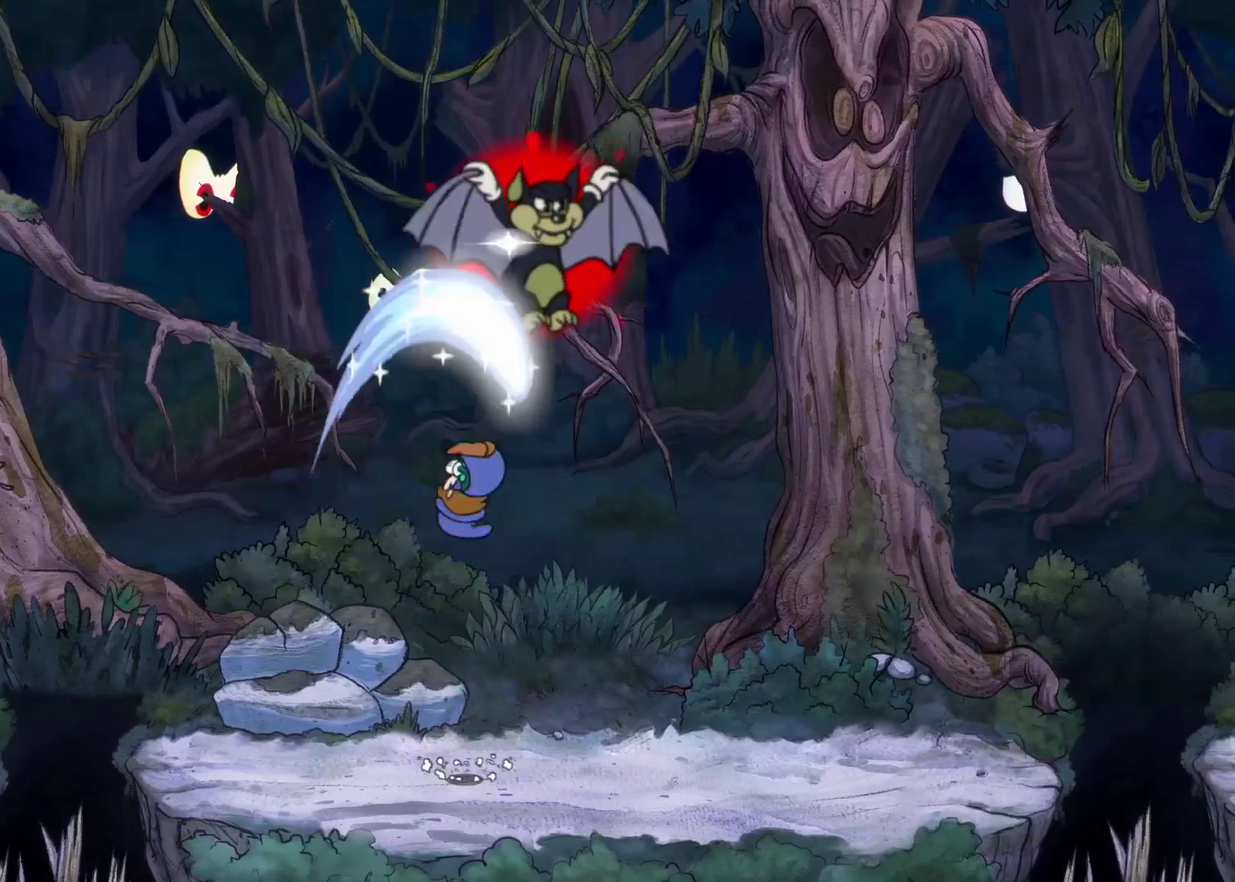
{"buttons": [], "left_stick": "up", "events": [[150, "Y", "up"], [200, "A", "up"], [333, "left_stick", "up-right"], [450, "left_stick", "up"]]}
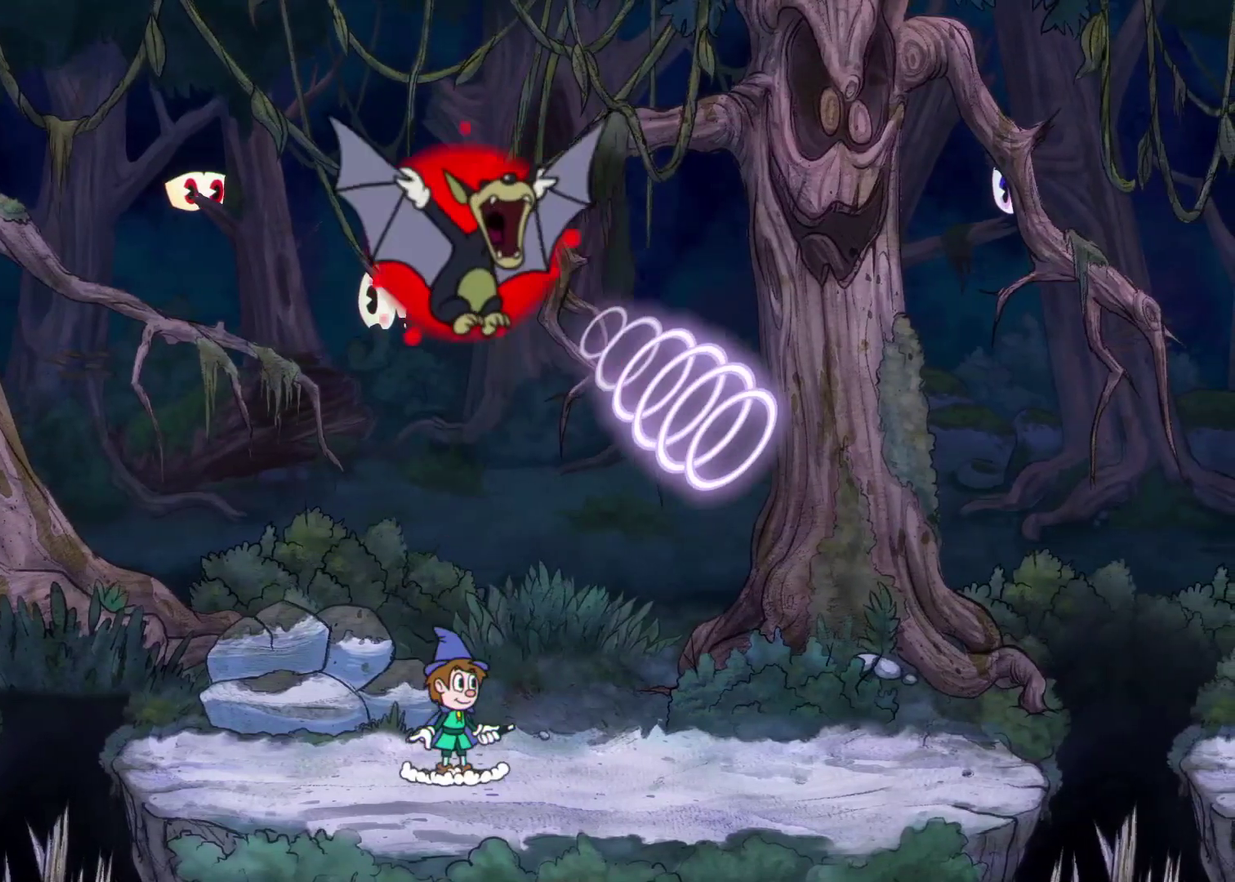
{"buttons": [], "left_stick": "up-left", "events": [[17, "A", "down"], [233, "Y", "down"], [333, "left_stick", "up-left"], [417, "Y", "up"], [467, "A", "up"]]}
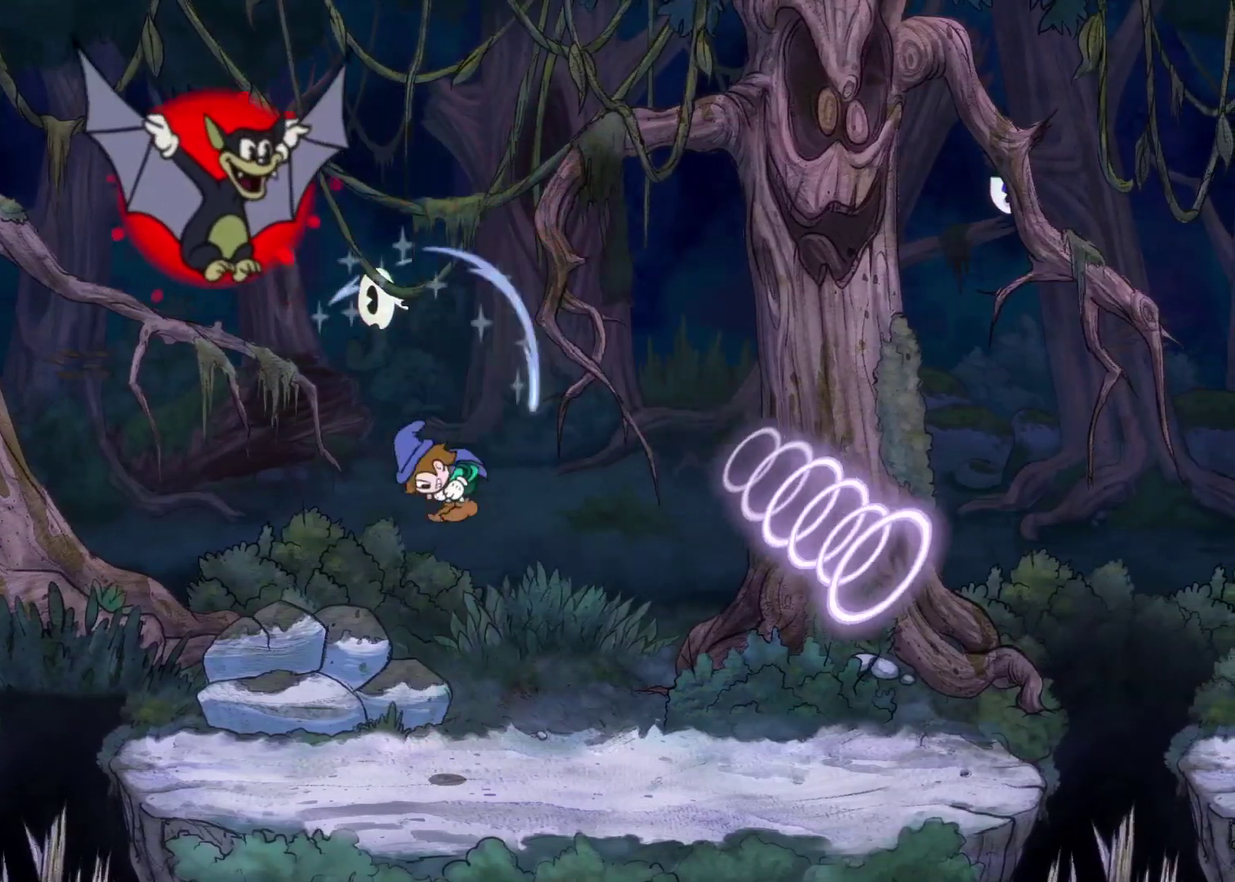
{"buttons": [], "left_stick": "up-left", "events": [[250, "A", "down"], [450, "A", "up"]]}
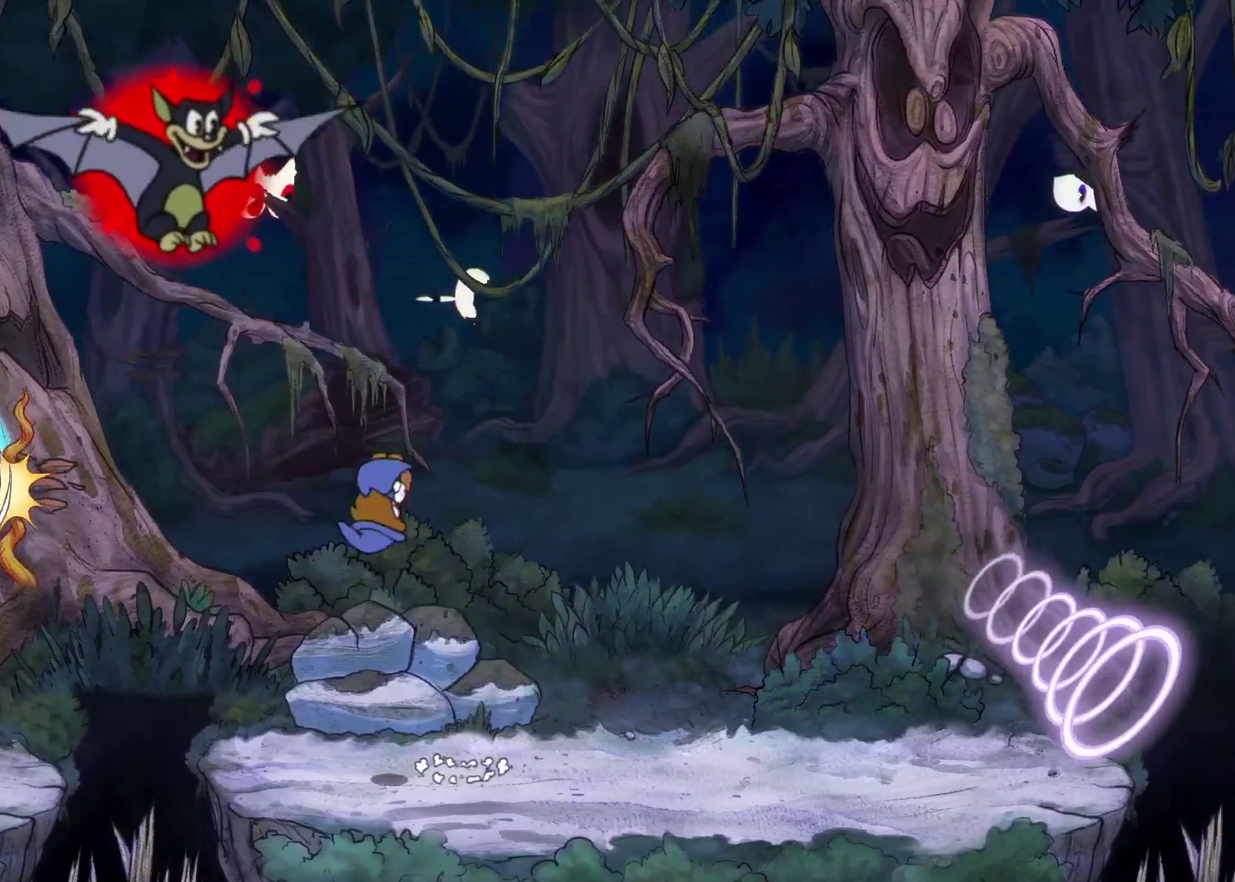
{"buttons": ["A", "Y"], "left_stick": "up-left", "events": [[233, "A", "down"], [417, "Y", "down"]]}
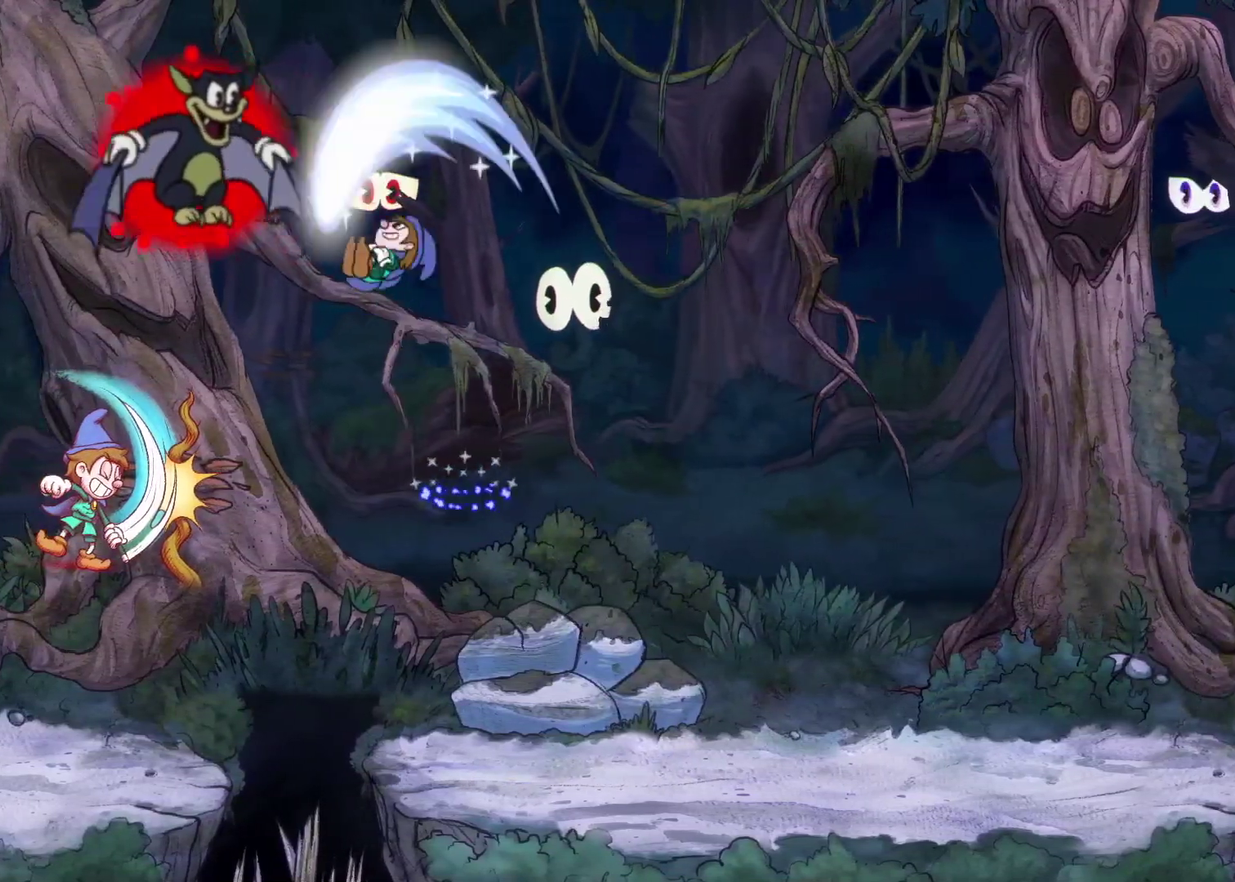
{"buttons": [], "left_stick": "up-left", "events": [[50, "left_stick", "left"], [150, "Y", "up"], [233, "left_stick", "up-left"], [300, "Y", "down"], [467, "Y", "up"], [500, "A", "up"]]}
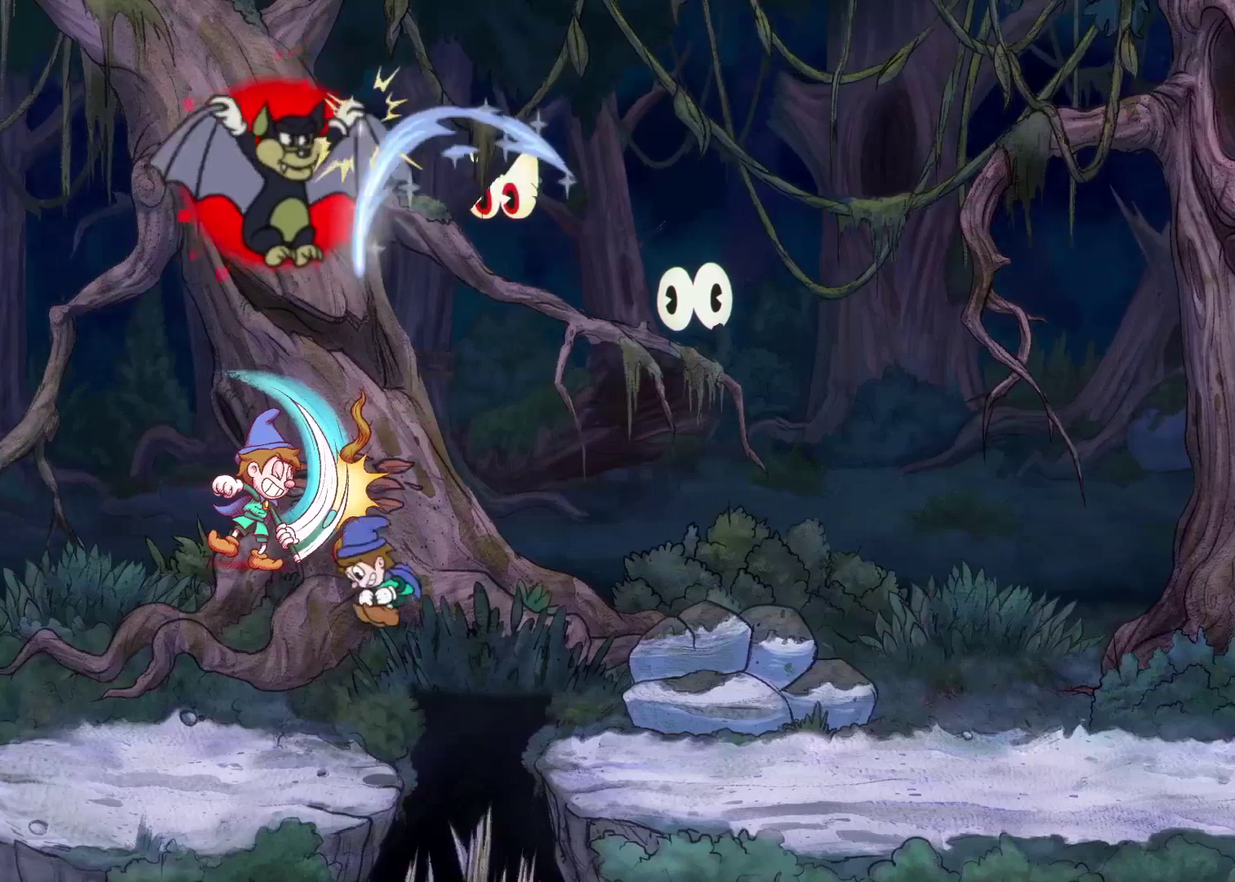
{"buttons": ["Y"], "left_stick": "up", "events": [[167, "A", "down"], [317, "left_stick", "up"], [350, "A", "up"], [400, "Y", "down"]]}
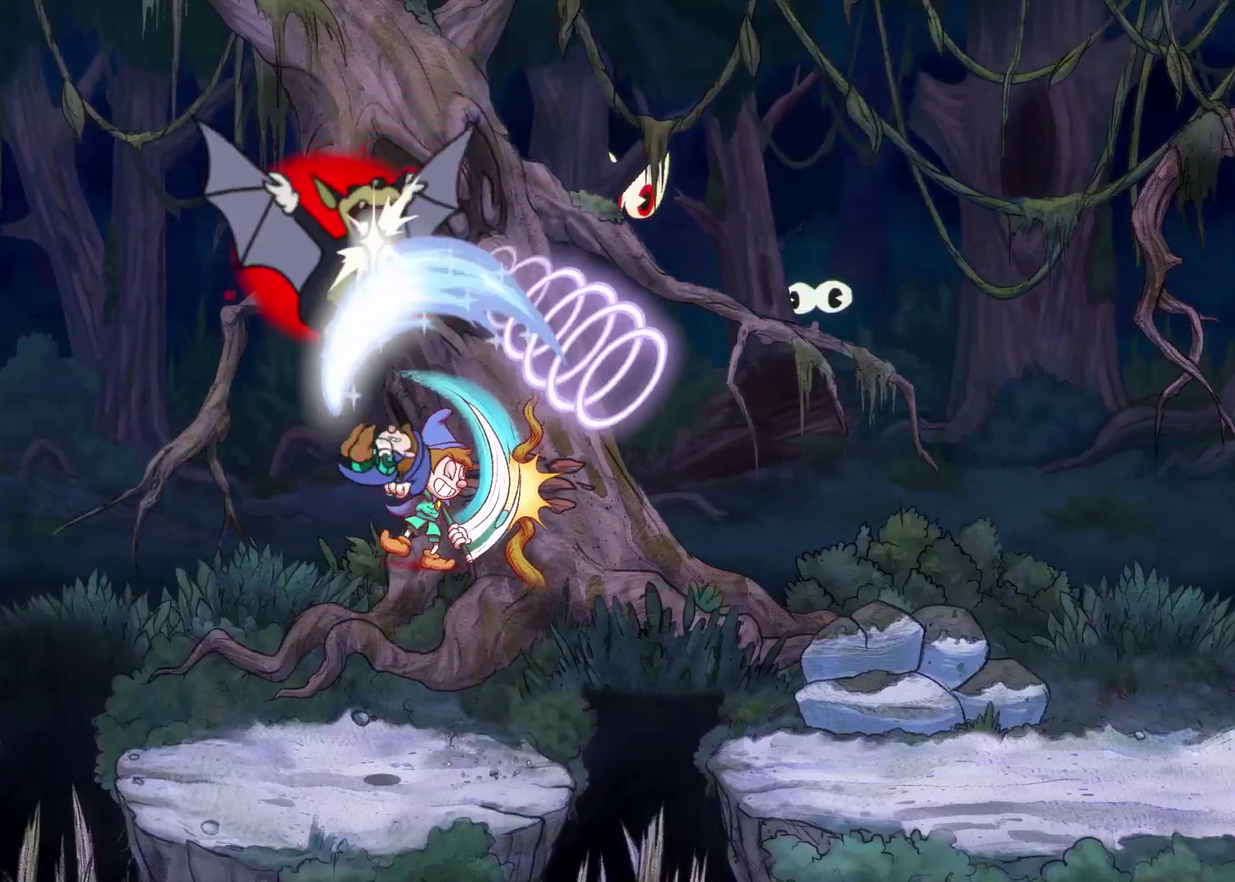
{"buttons": ["A", "Y"], "left_stick": "up", "events": [[117, "Y", "up"], [400, "A", "down"], [500, "Y", "down"]]}
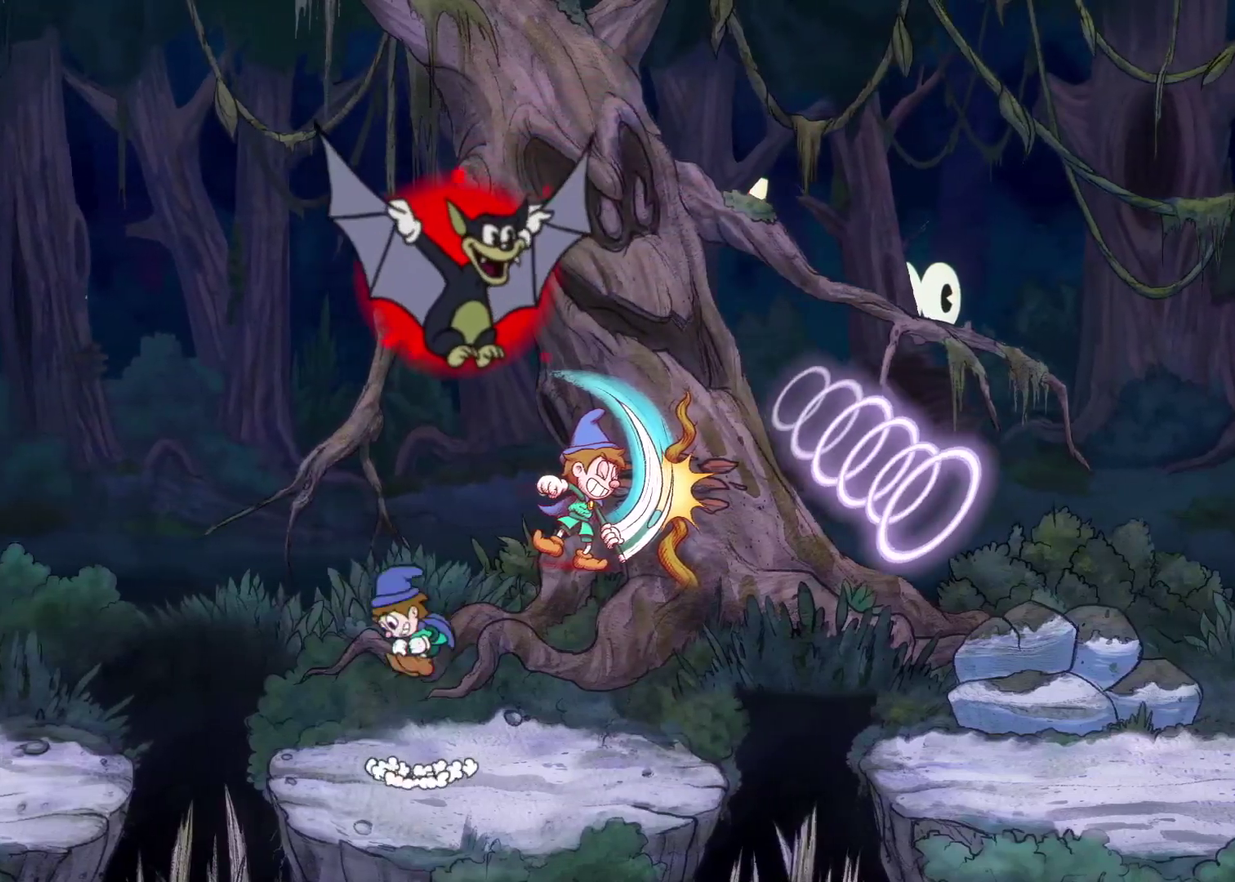
{"buttons": [], "left_stick": "up", "events": [[200, "Y", "up"], [317, "A", "up"], [317, "left_stick", "up-right"], [500, "left_stick", "up"]]}
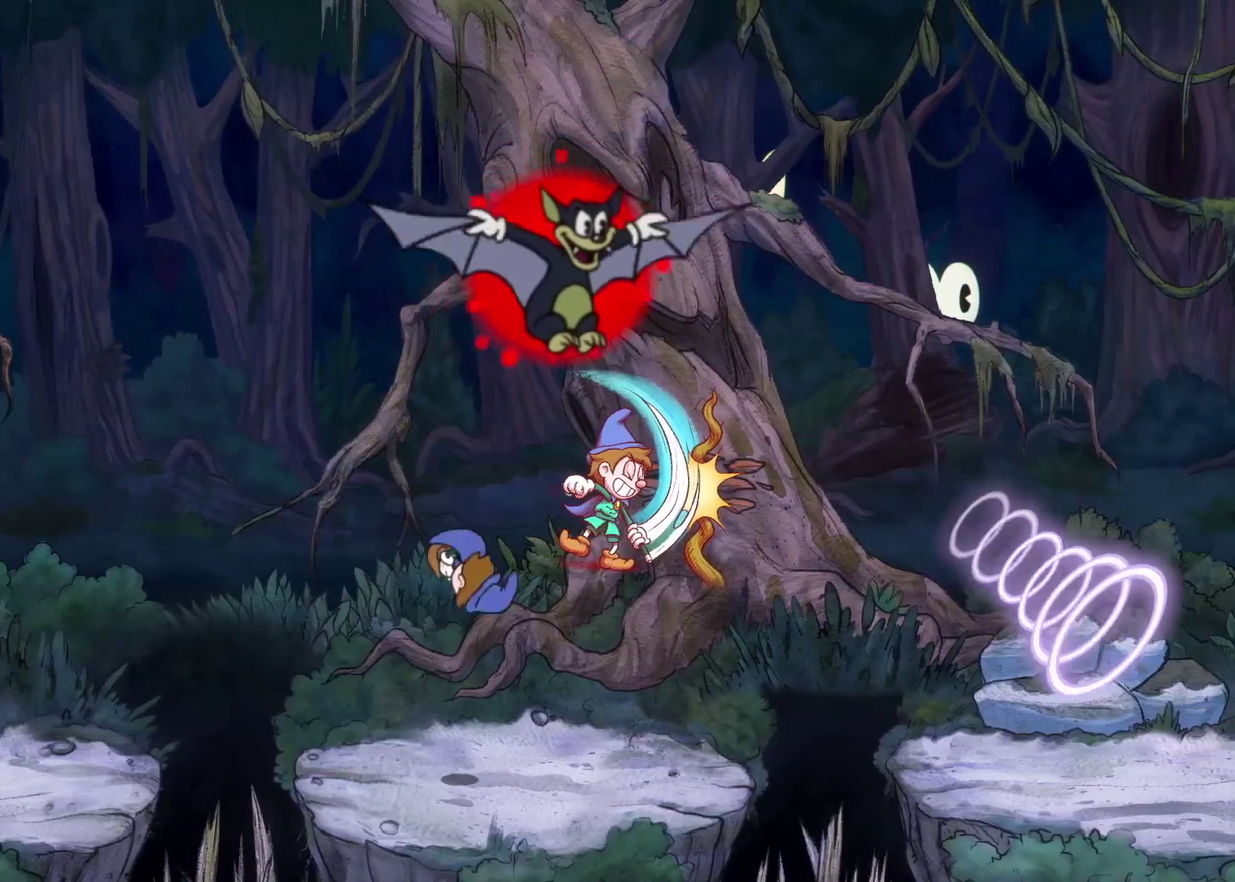
{"buttons": ["X"], "left_stick": "up", "events": [[33, "X", "down"], [250, "left_stick", "up-right"], [500, "left_stick", "up"]]}
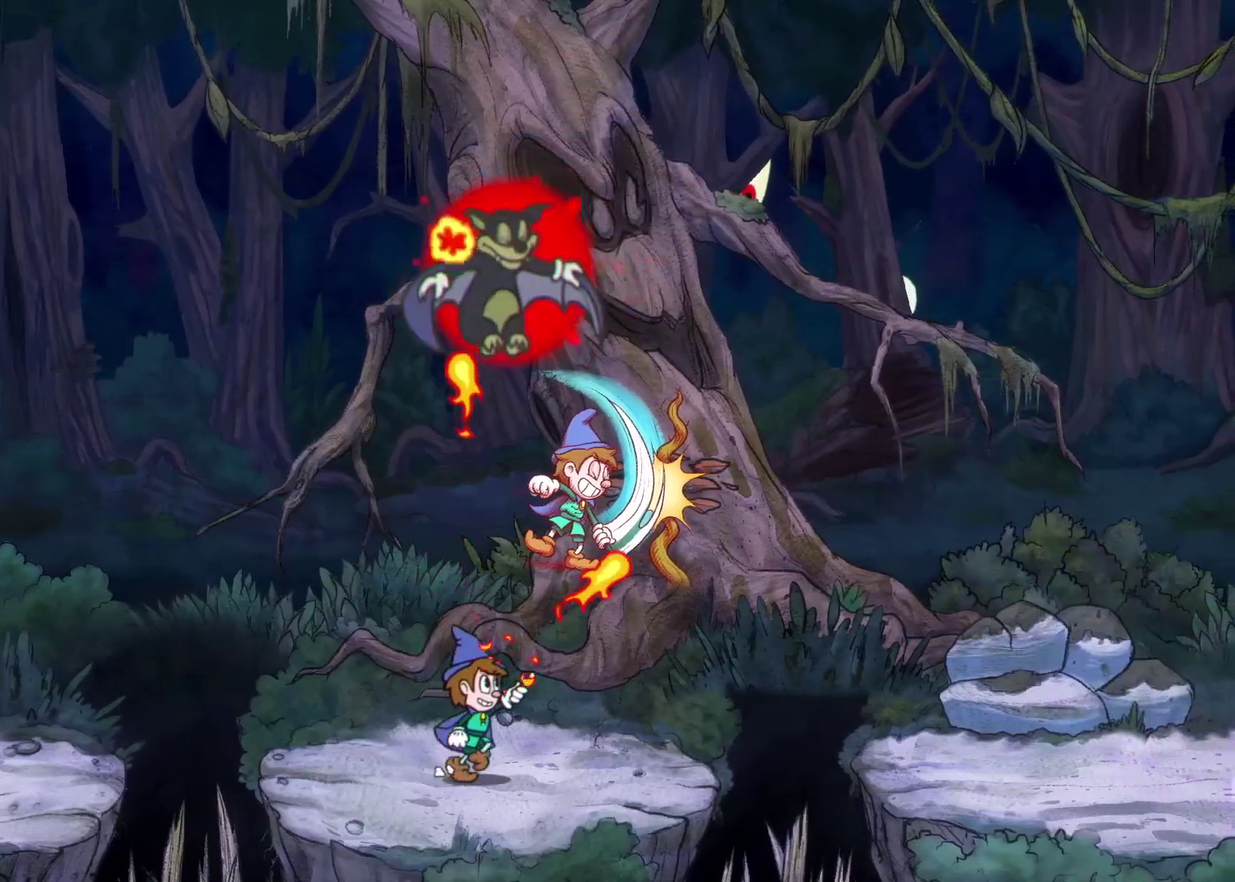
{"buttons": ["X"], "left_stick": "up", "events": []}
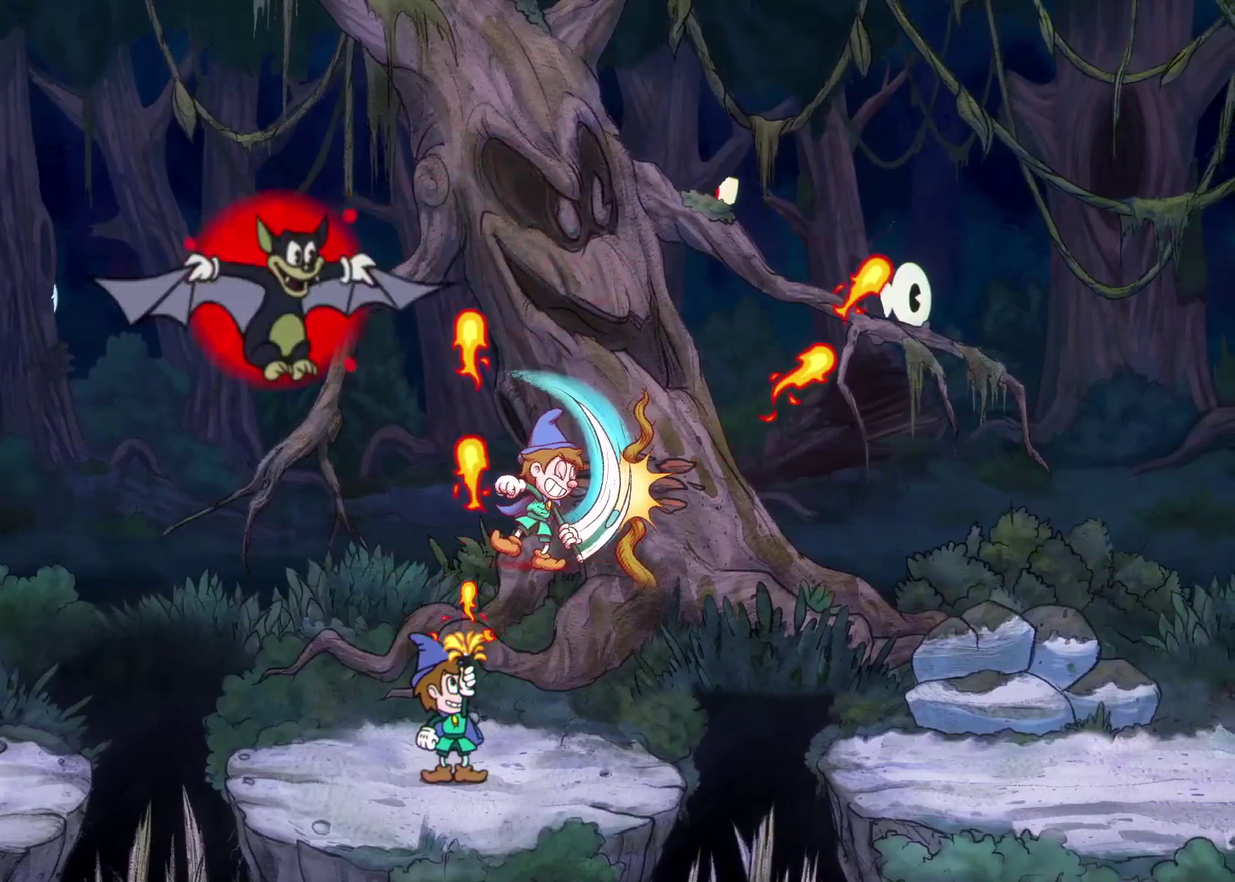
{"buttons": ["X", "R2"], "left_stick": "up-left", "events": [[33, "left_stick", "up-left"], [83, "R2", "down"]]}
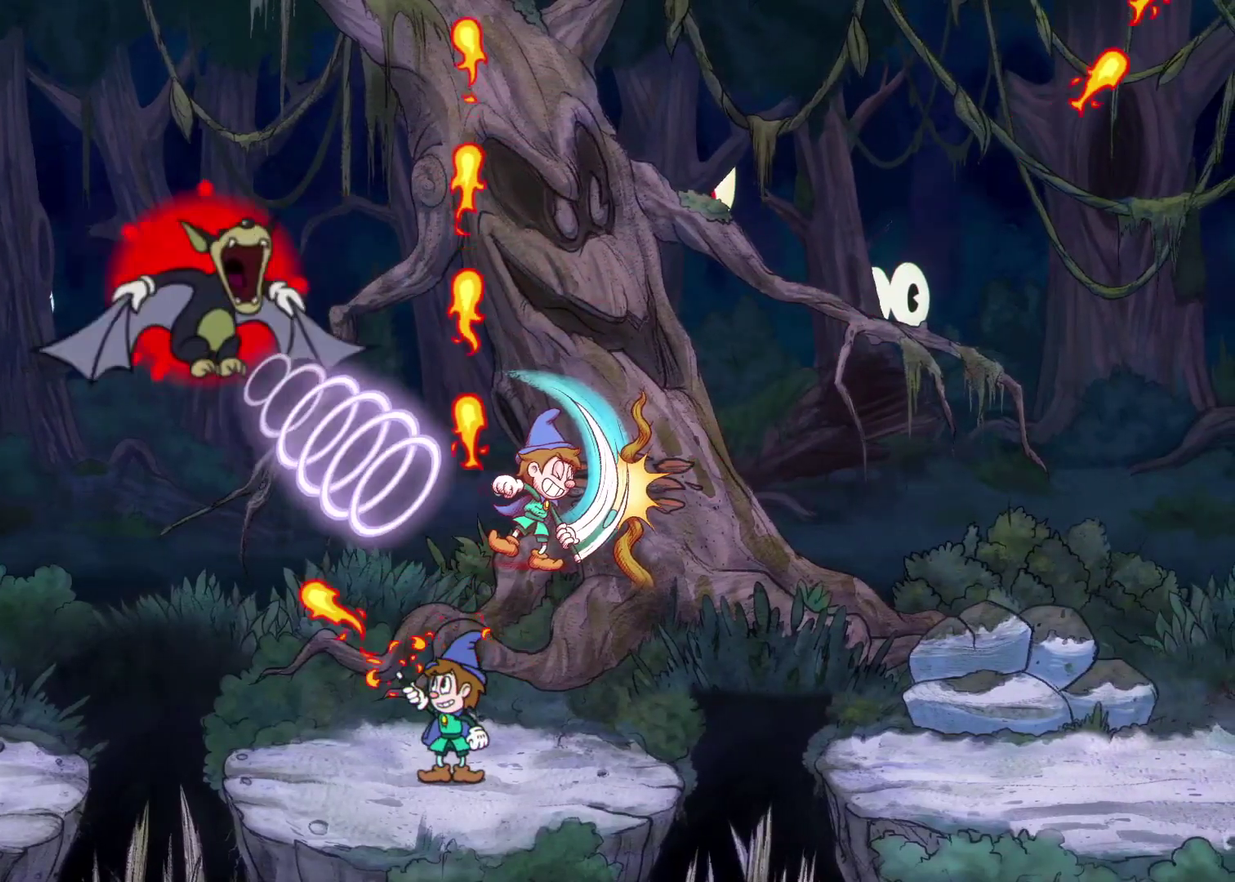
{"buttons": ["X"], "left_stick": "up", "events": [[33, "R2", "up"], [350, "left_stick", "up"]]}
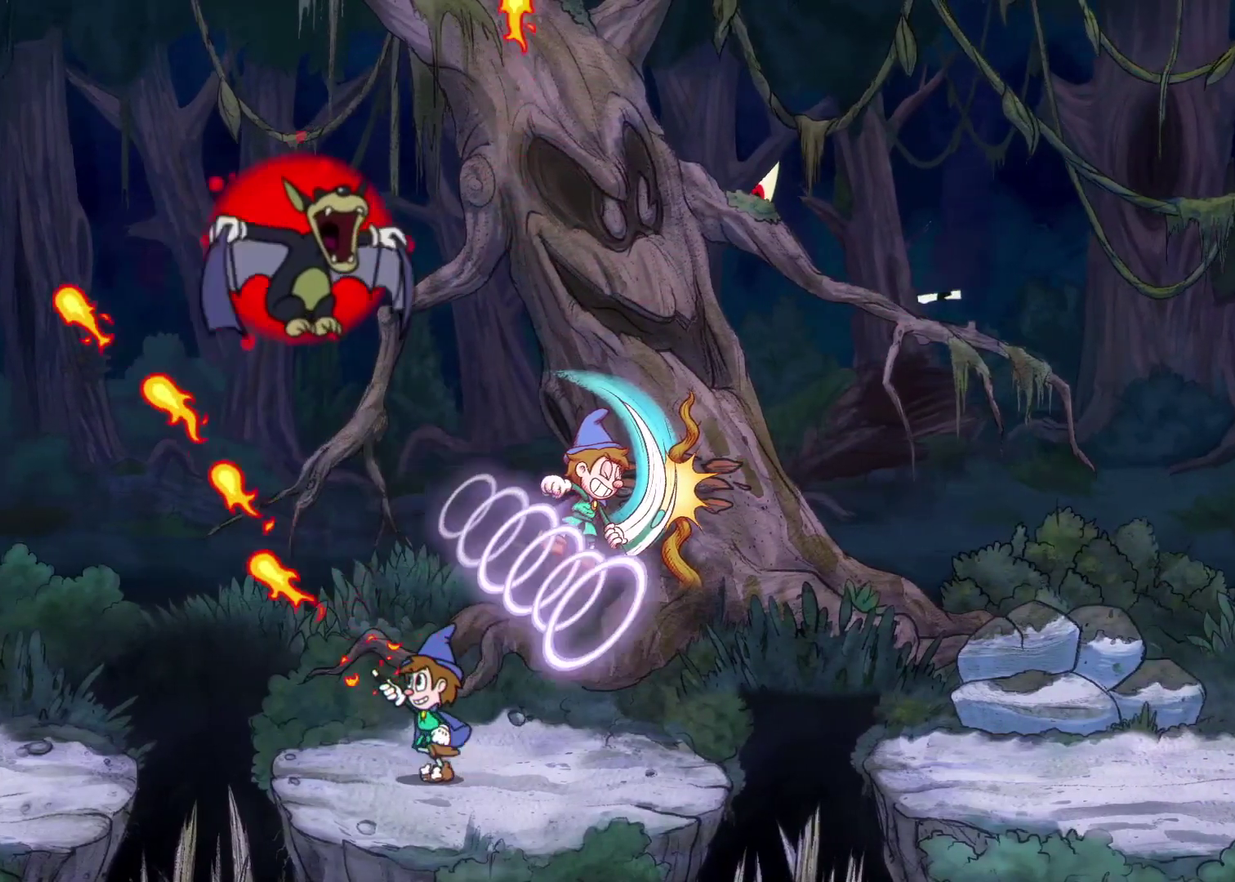
{"buttons": ["X"], "left_stick": "up", "events": []}
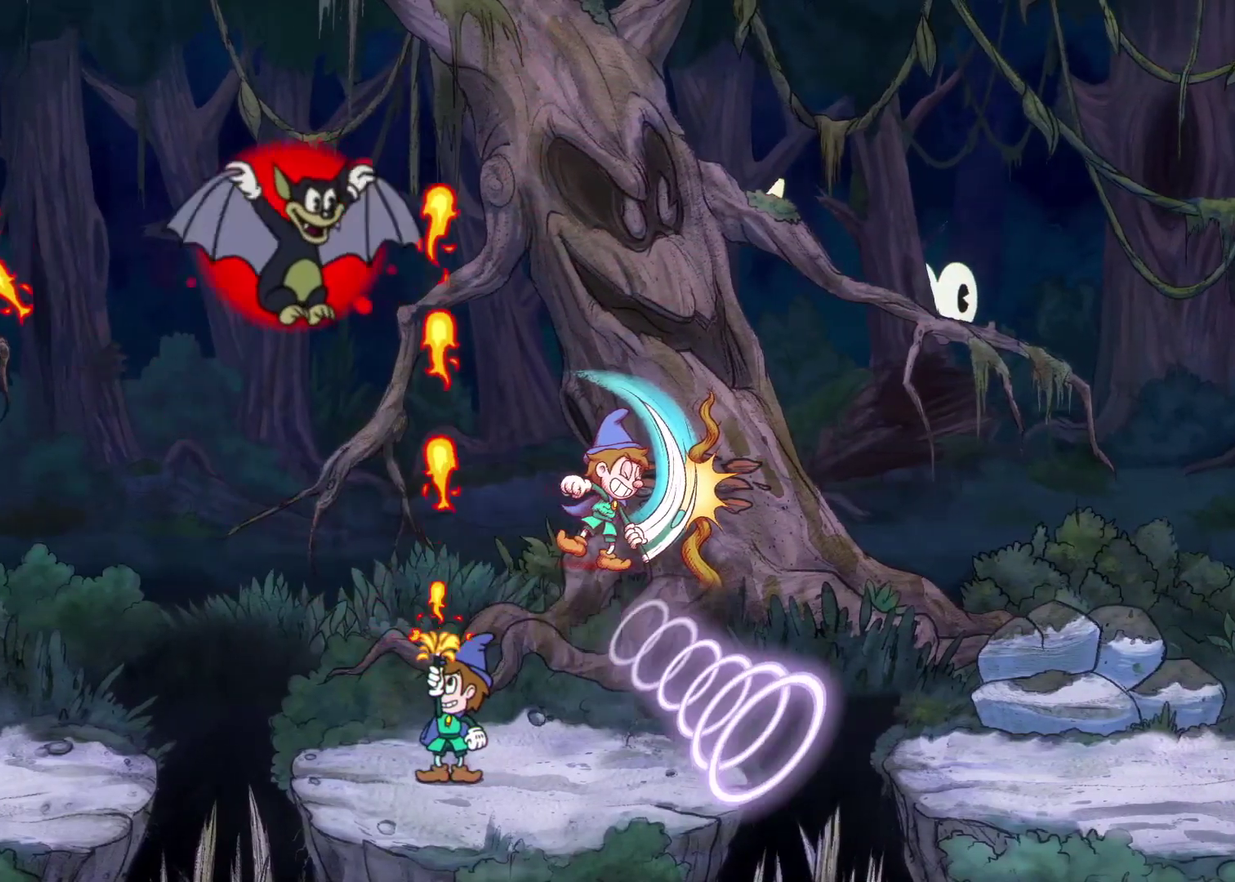
{"buttons": ["X", "R2"], "left_stick": "up-left", "events": [[67, "left_stick", "up-left"], [200, "R2", "down"]]}
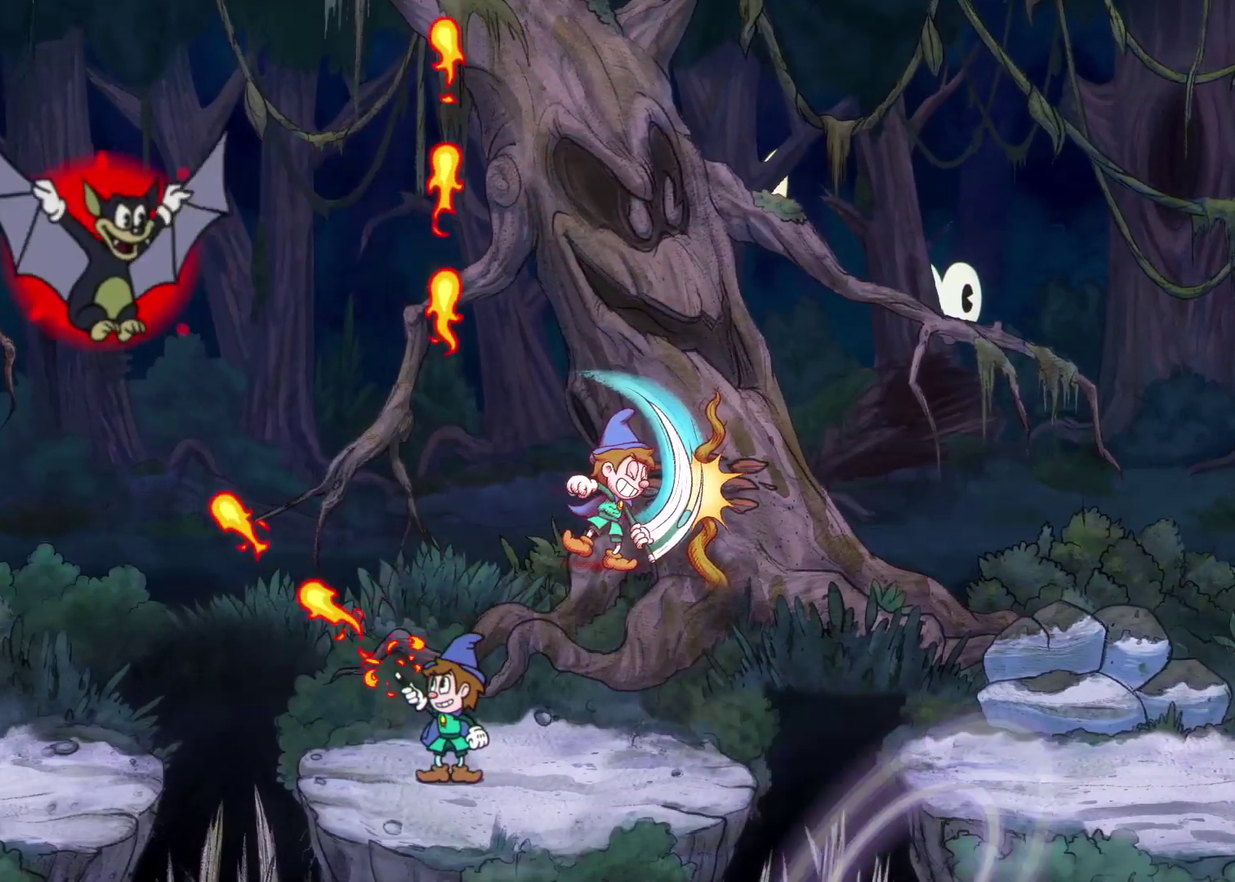
{"buttons": ["X"], "left_stick": "up-left", "events": [[117, "A", "down"], [317, "A", "up"], [333, "R2", "up"]]}
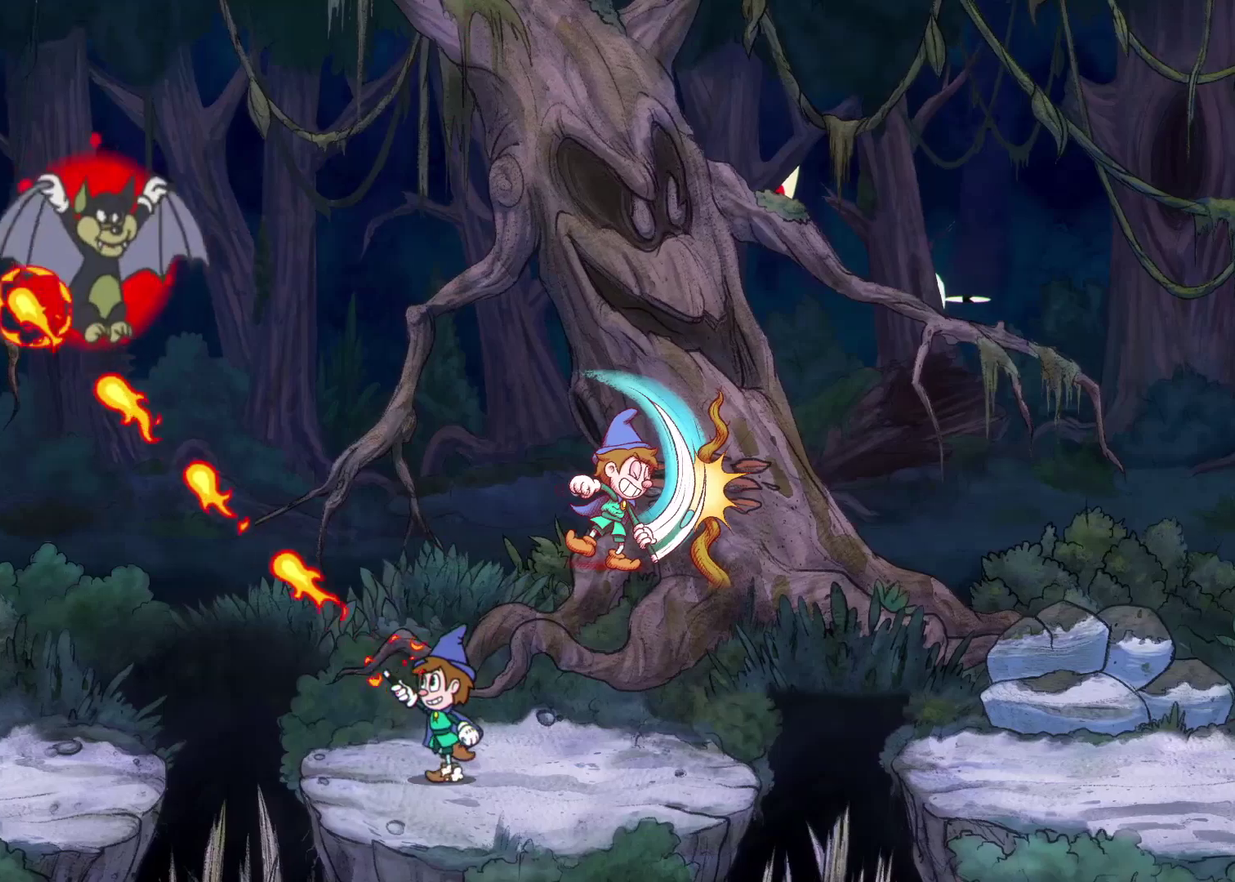
{"buttons": ["X"], "left_stick": "up", "events": [[267, "left_stick", "up"], [317, "left_stick", "up-right"], [400, "left_stick", "up"]]}
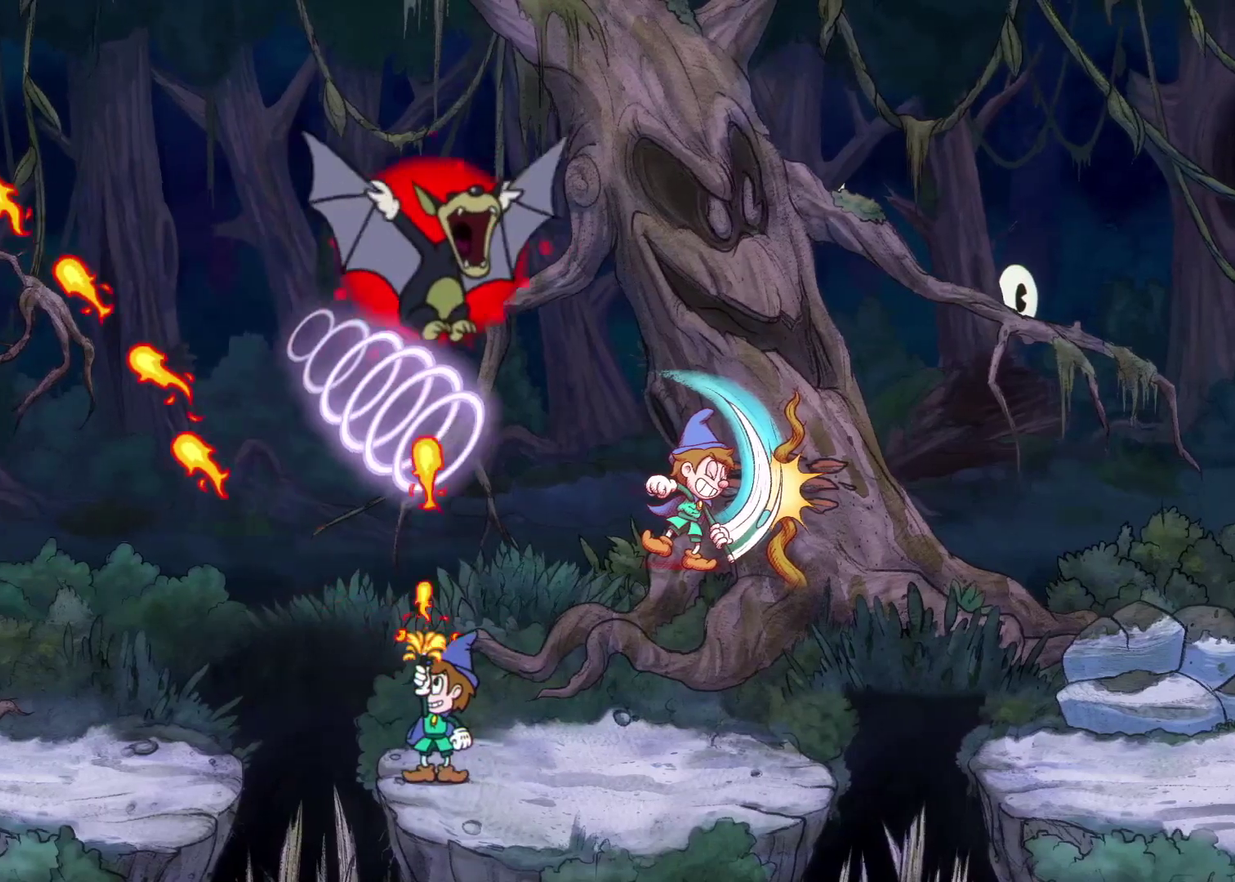
{"buttons": ["X"], "left_stick": "up", "events": []}
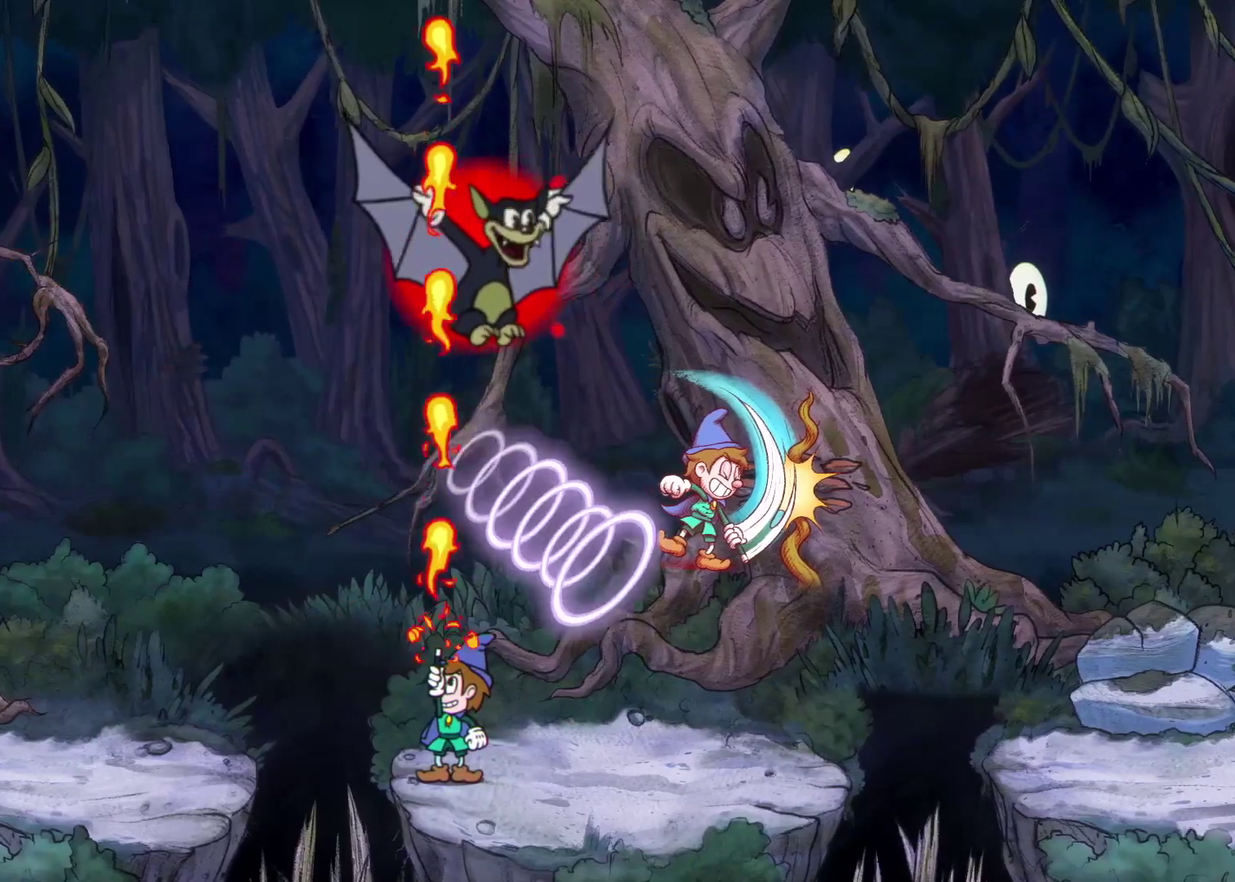
{"buttons": ["X"], "left_stick": "up", "events": []}
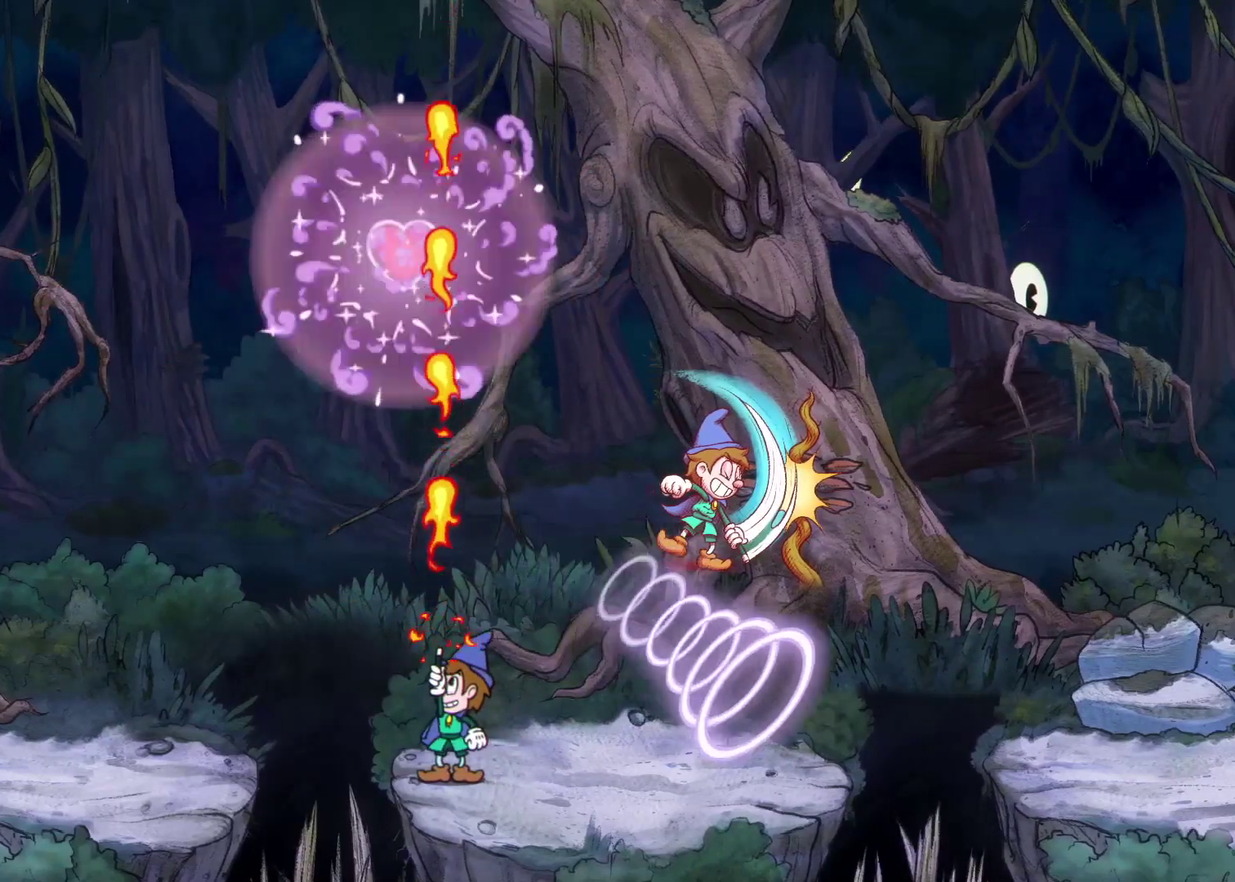
{"buttons": ["A"], "left_stick": "center", "events": [[67, "X", "up"], [100, "left_stick", "center"], [467, "A", "down"]]}
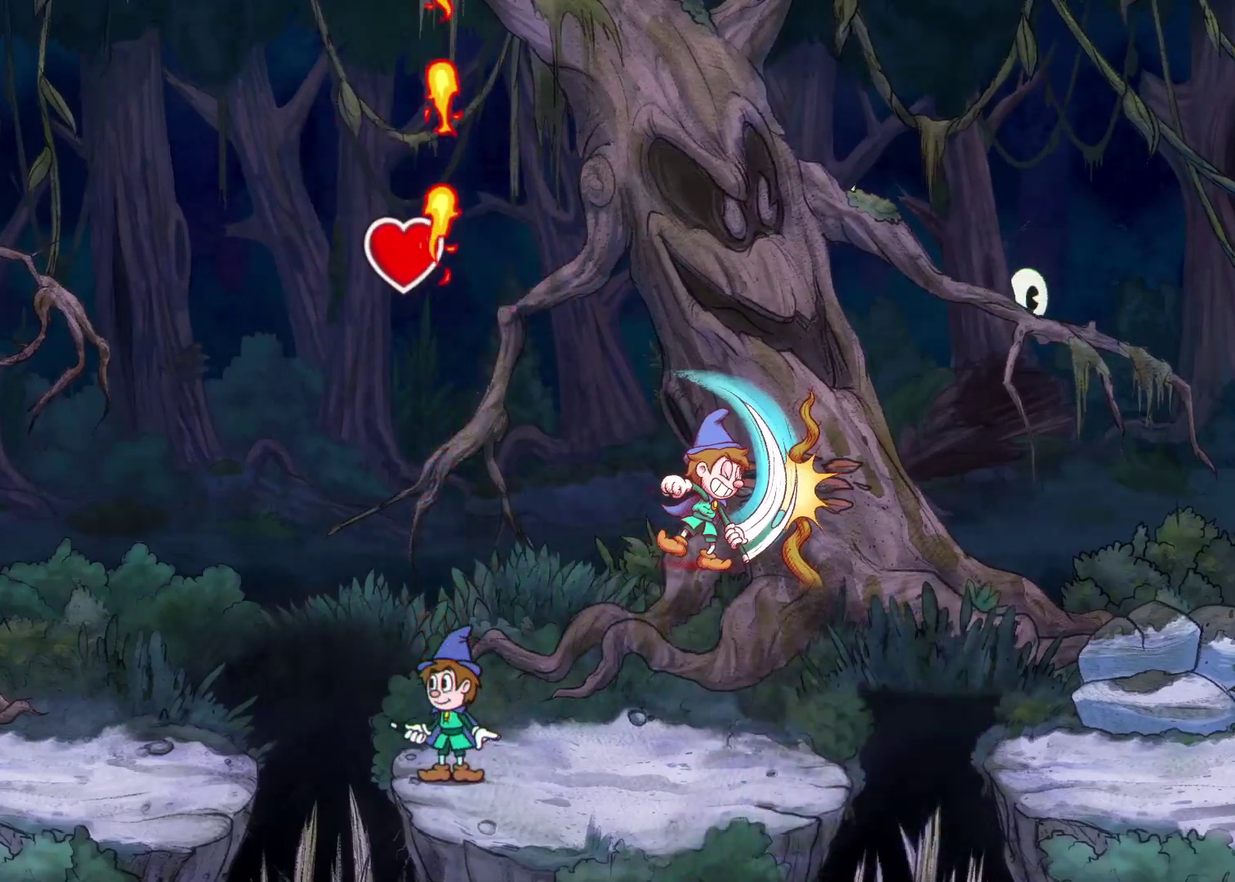
{"buttons": ["A"], "left_stick": "center", "events": [[183, "A", "up"], [383, "A", "down"]]}
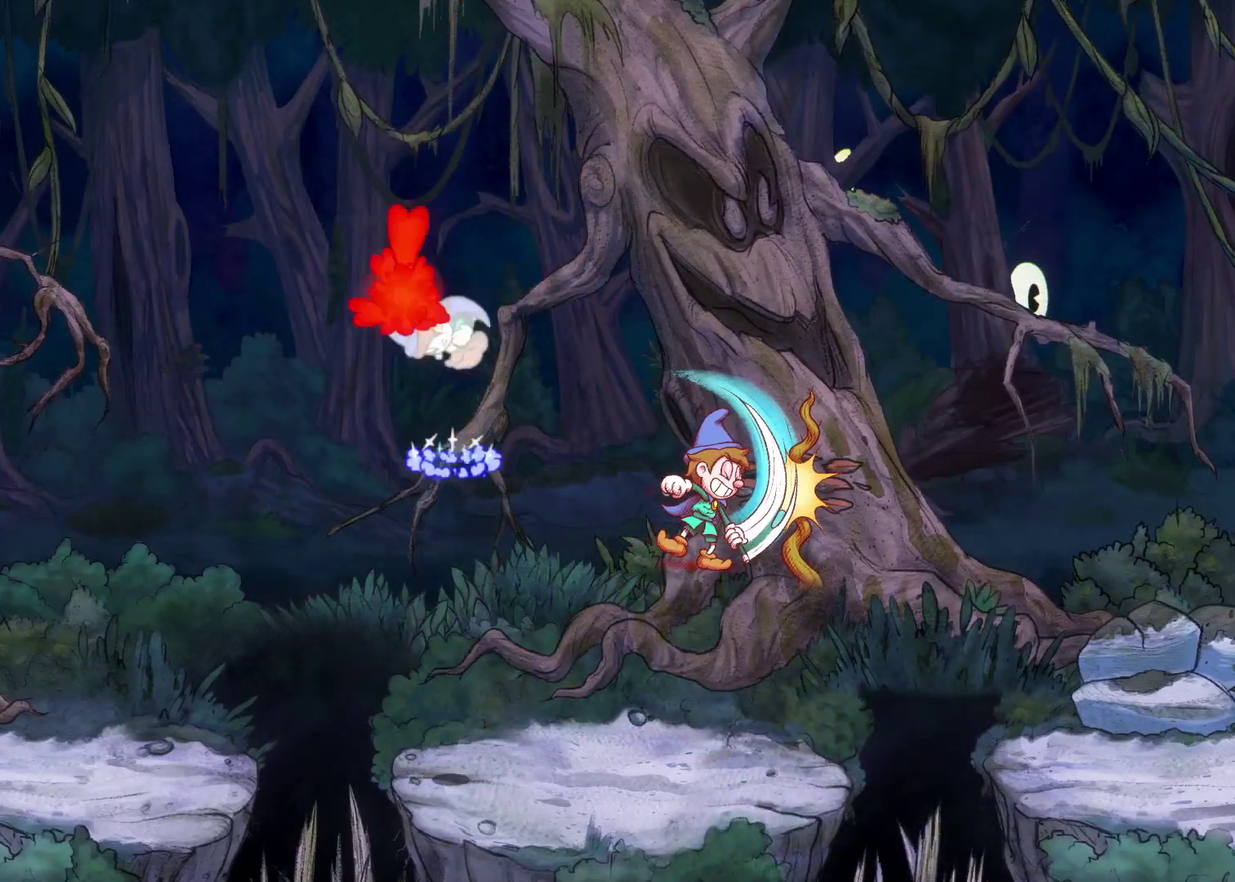
{"buttons": [], "left_stick": "right", "events": [[167, "left_stick", "right"], [217, "A", "up"]]}
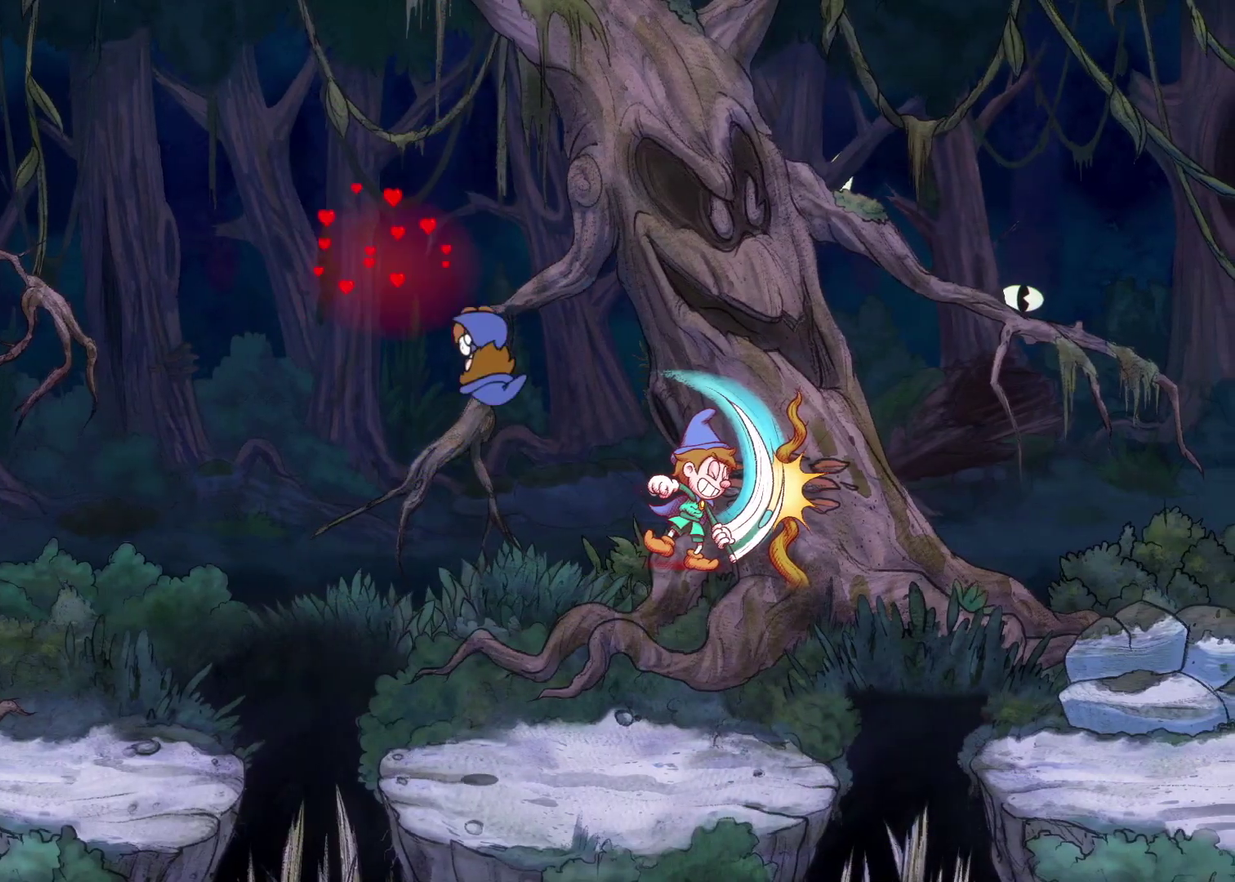
{"buttons": ["A"], "left_stick": "right", "events": [[417, "A", "down"]]}
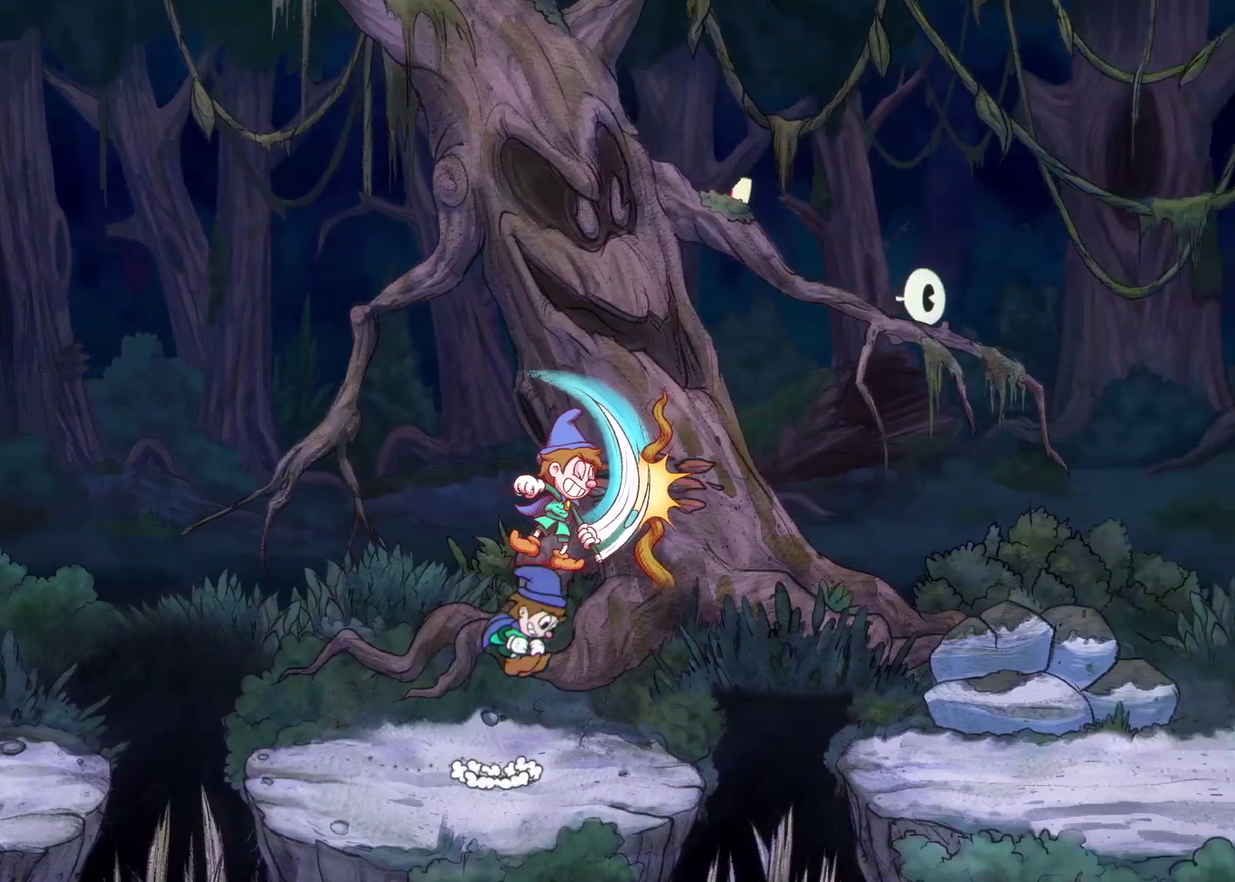
{"buttons": ["A"], "left_stick": "right", "events": [[100, "A", "up"], [433, "A", "down"]]}
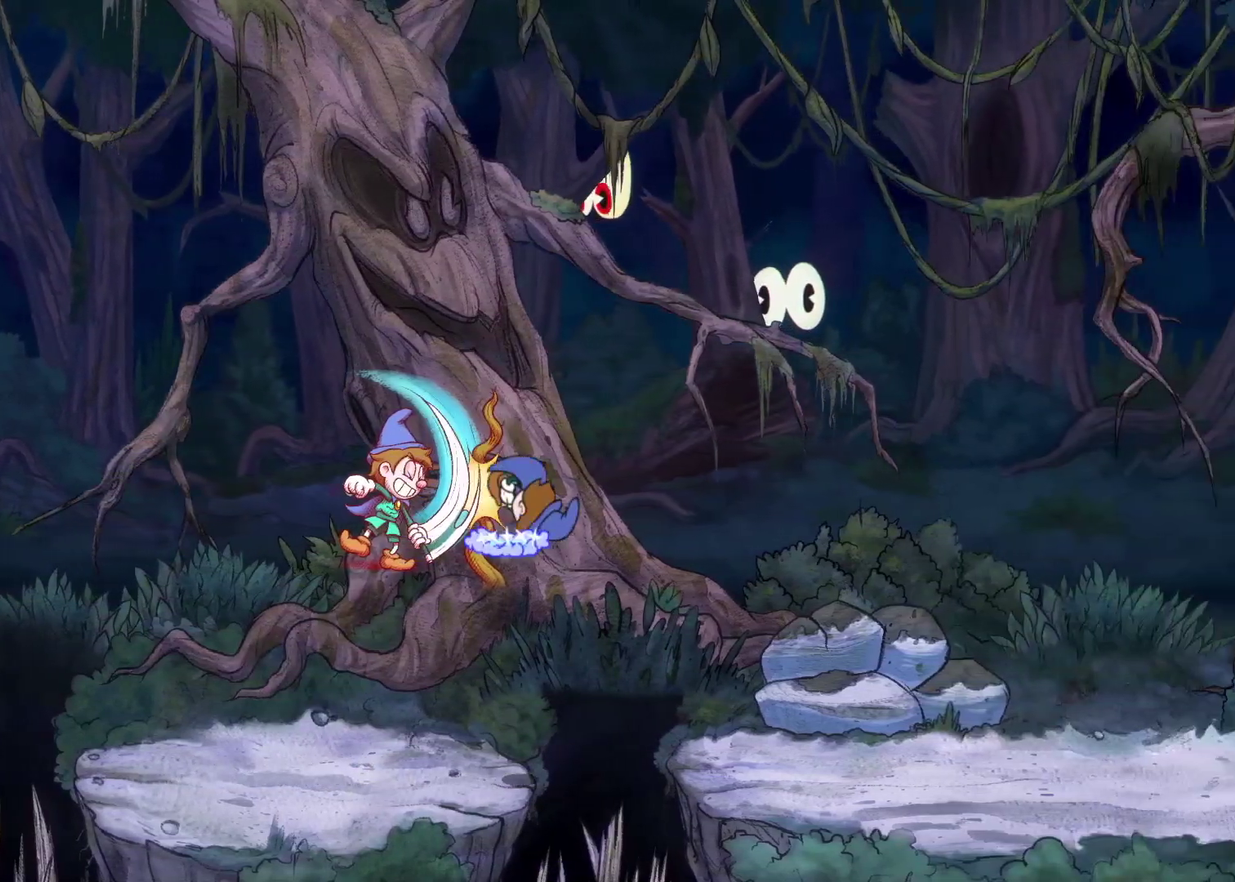
{"buttons": [], "left_stick": "right", "events": [[183, "A", "up"]]}
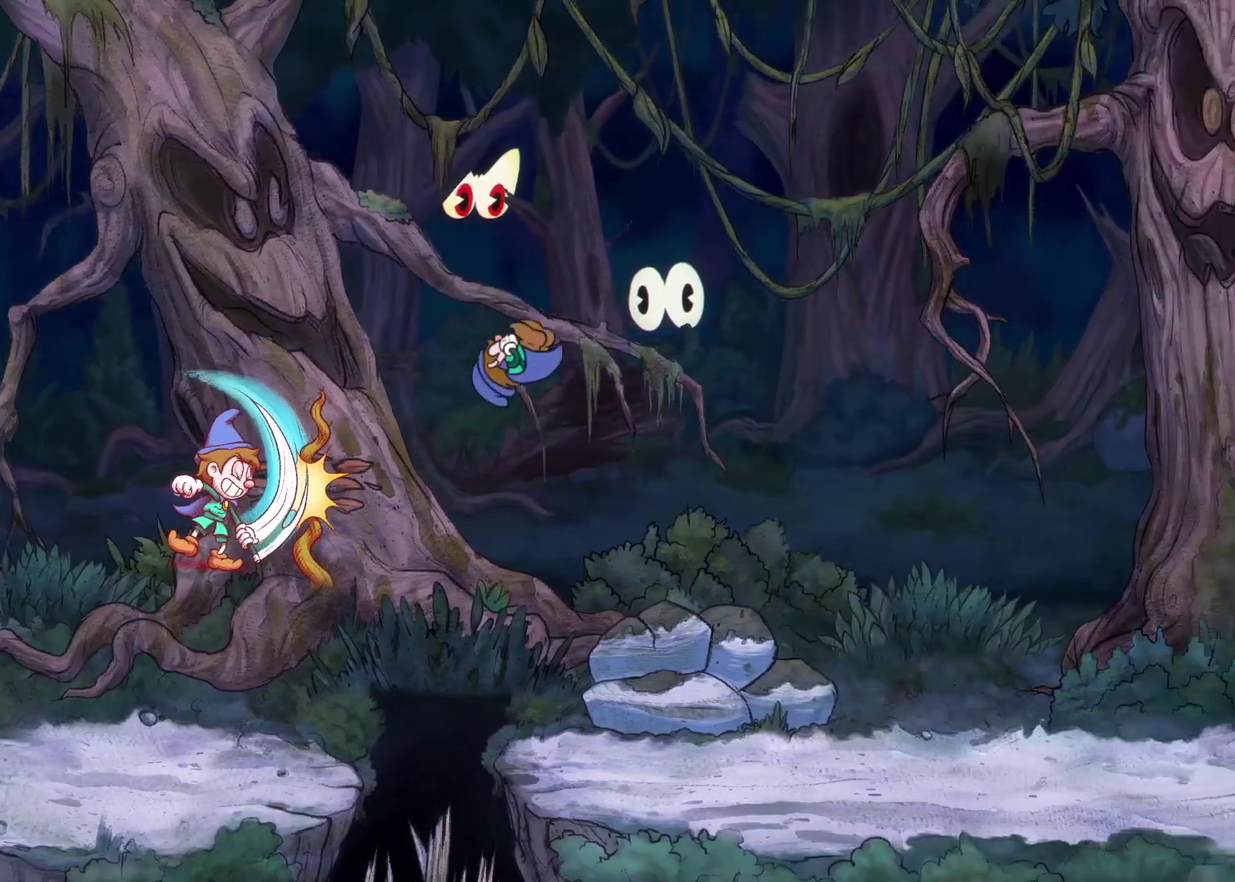
{"buttons": [], "left_stick": "right", "events": []}
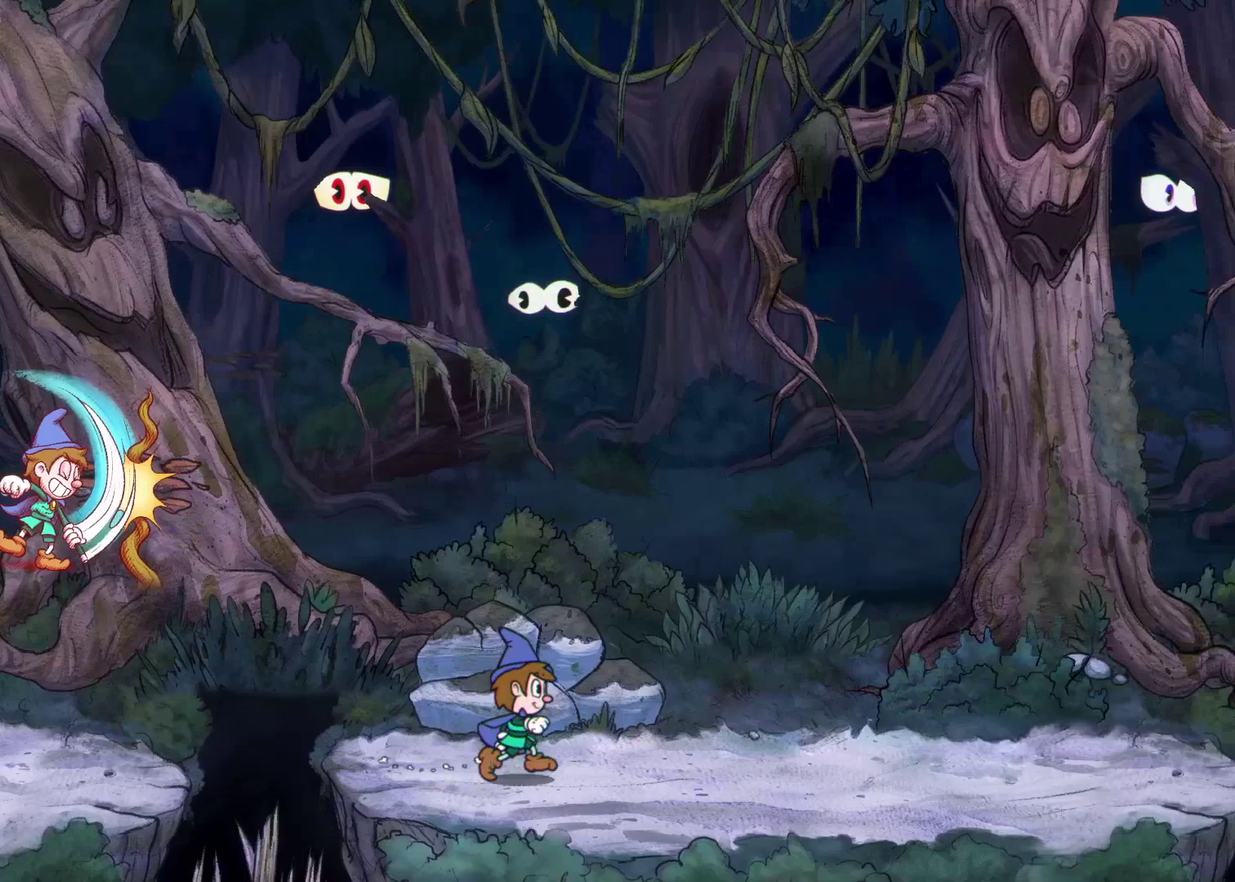
{"buttons": [], "left_stick": "center", "events": [[250, "left_stick", "center"]]}